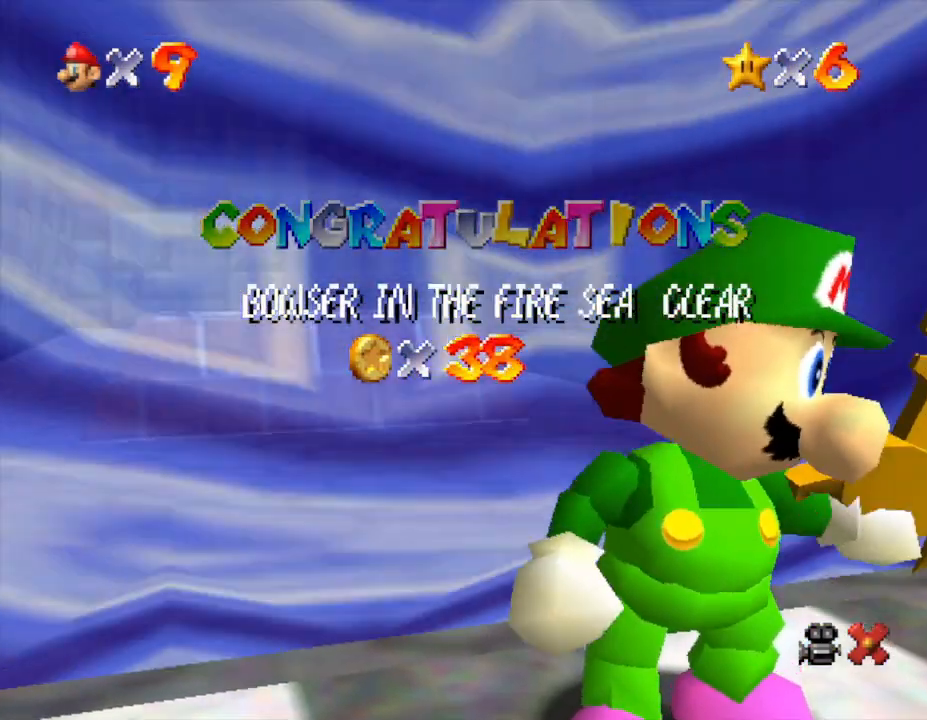
Gameplay with a controller (Nintendo layout); each line is a JSON object with the inputs held at the frame after it. "events" lists button and stick changes between this image and that frame as [ms after this image, input, new state], when the widget could be followed in between. Not read: L3 R3.
{"buttons": ["A"], "left_stick": "center", "events": [[450, "A", "down"]]}
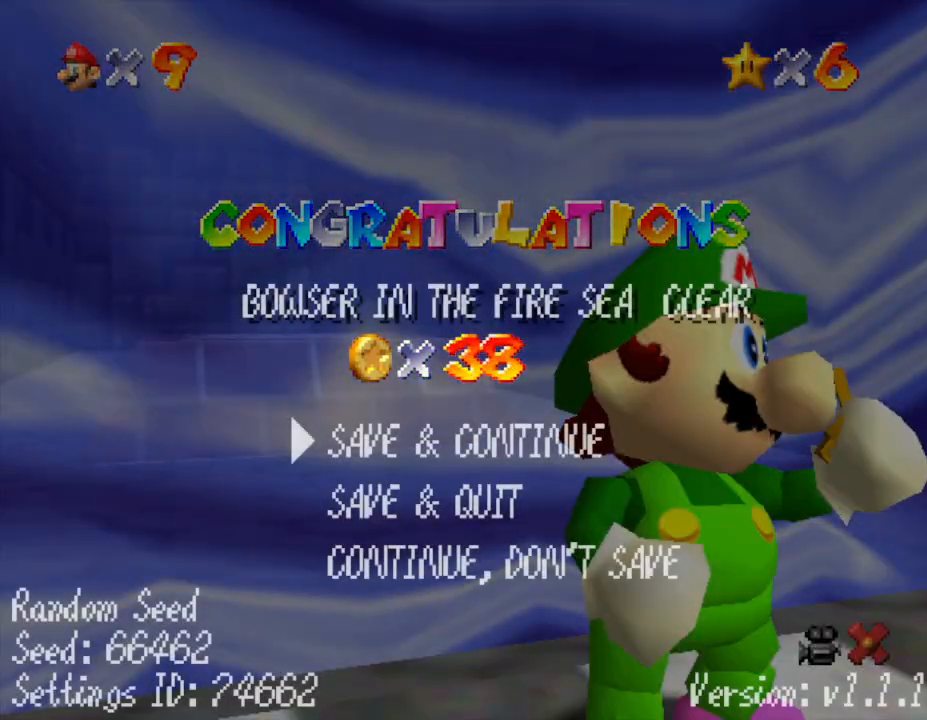
{"buttons": [], "left_stick": "center", "events": [[33, "A", "up"], [133, "A", "down"], [200, "A", "up"], [317, "A", "down"], [417, "A", "up"]]}
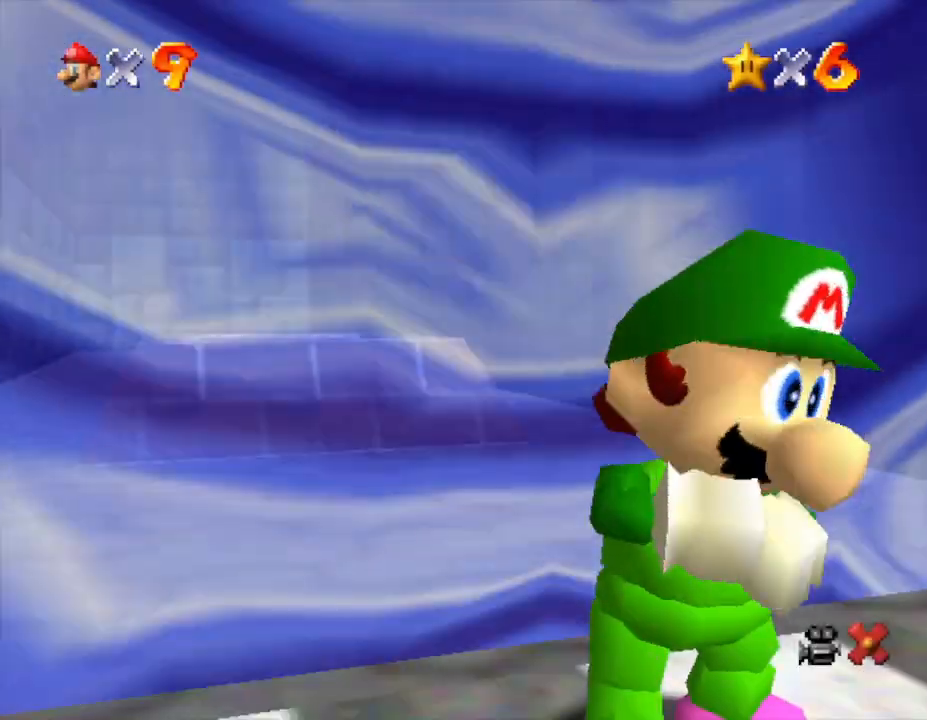
{"buttons": [], "left_stick": "center", "events": []}
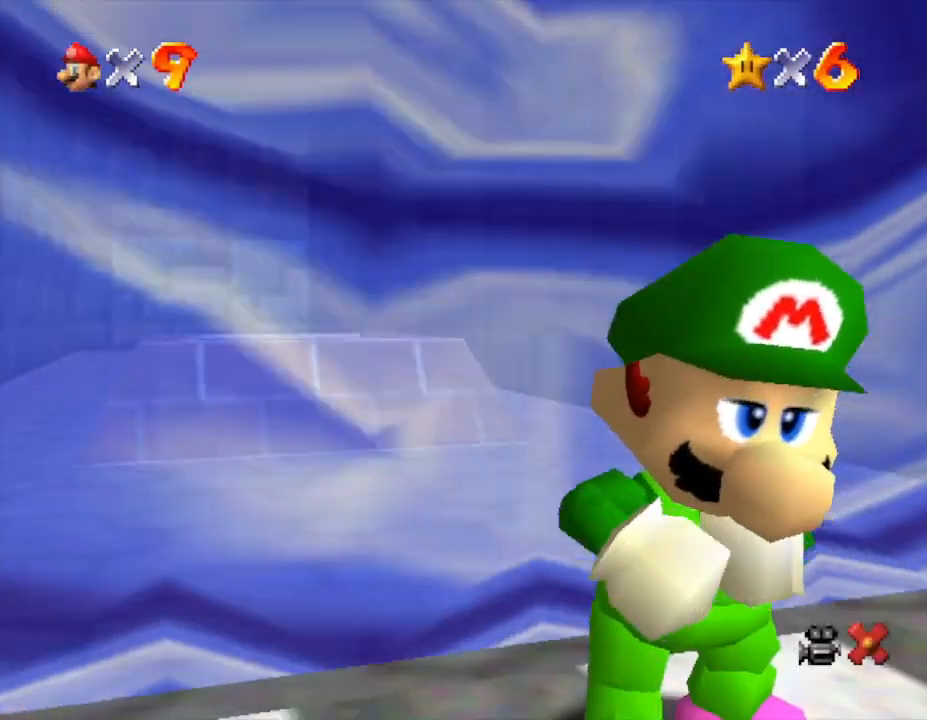
{"buttons": [], "left_stick": "center", "events": []}
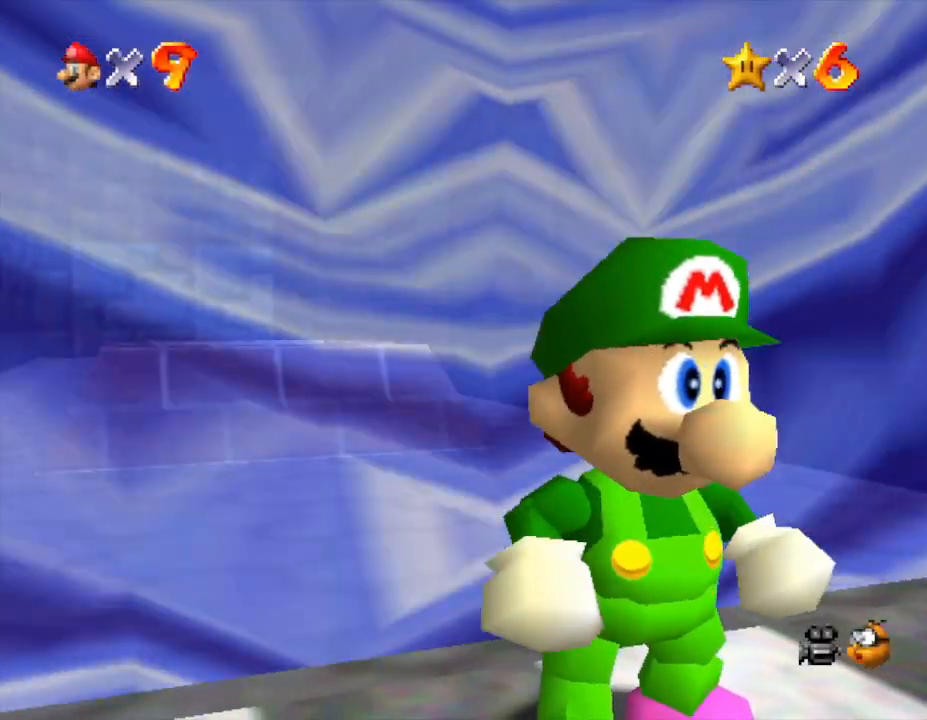
{"buttons": [], "left_stick": "down-right", "events": [[150, "left_stick", "down-right"]]}
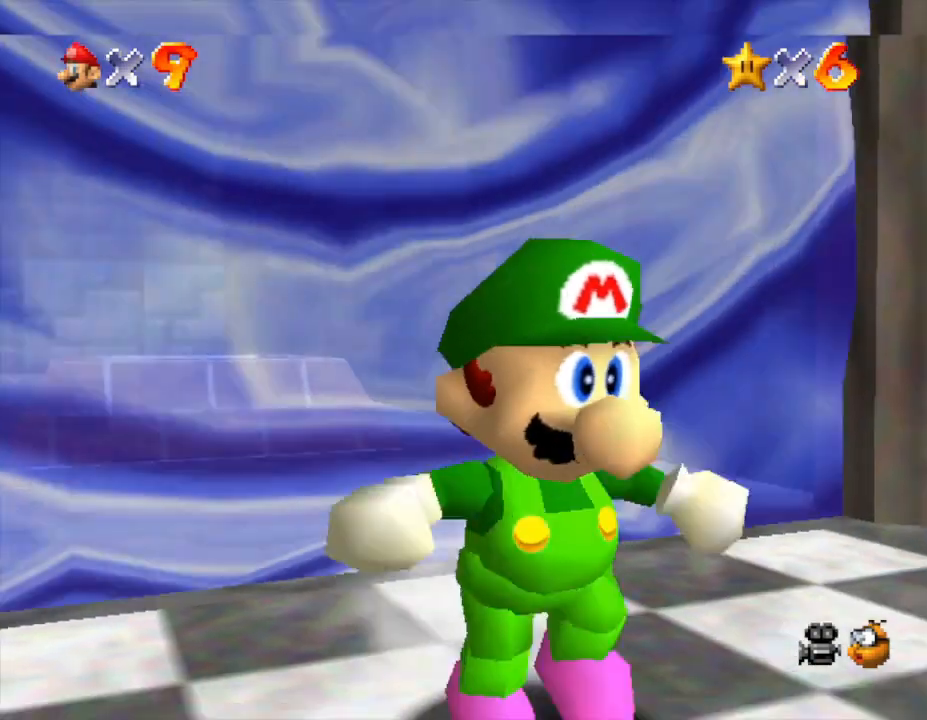
{"buttons": [], "left_stick": "down-right", "events": []}
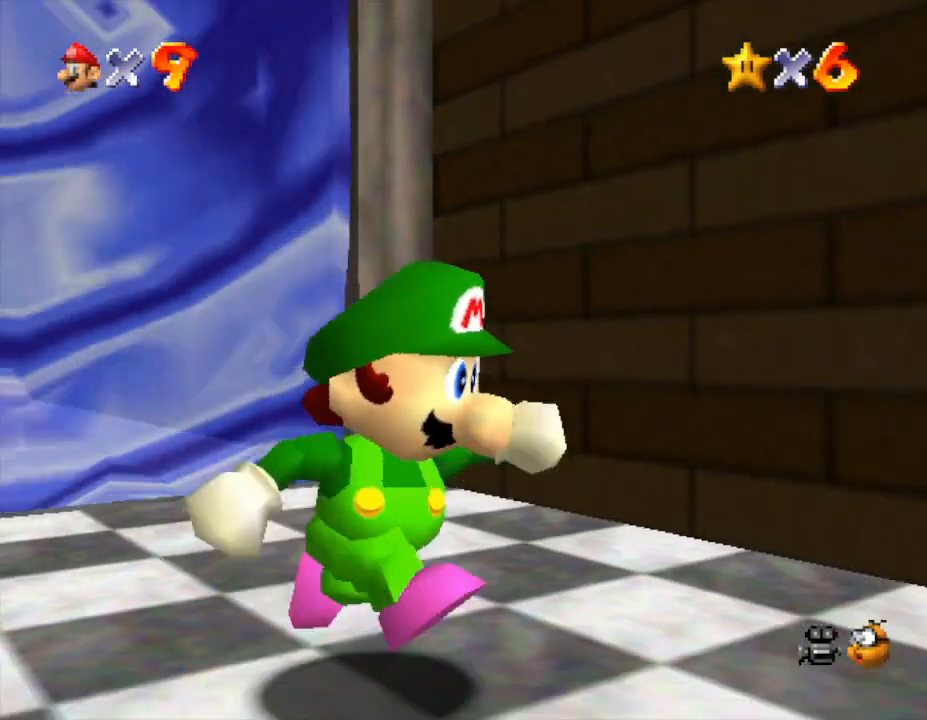
{"buttons": [], "left_stick": "right", "events": [[217, "C_LEFT", "down"], [250, "left_stick", "right"], [400, "C_LEFT", "up"]]}
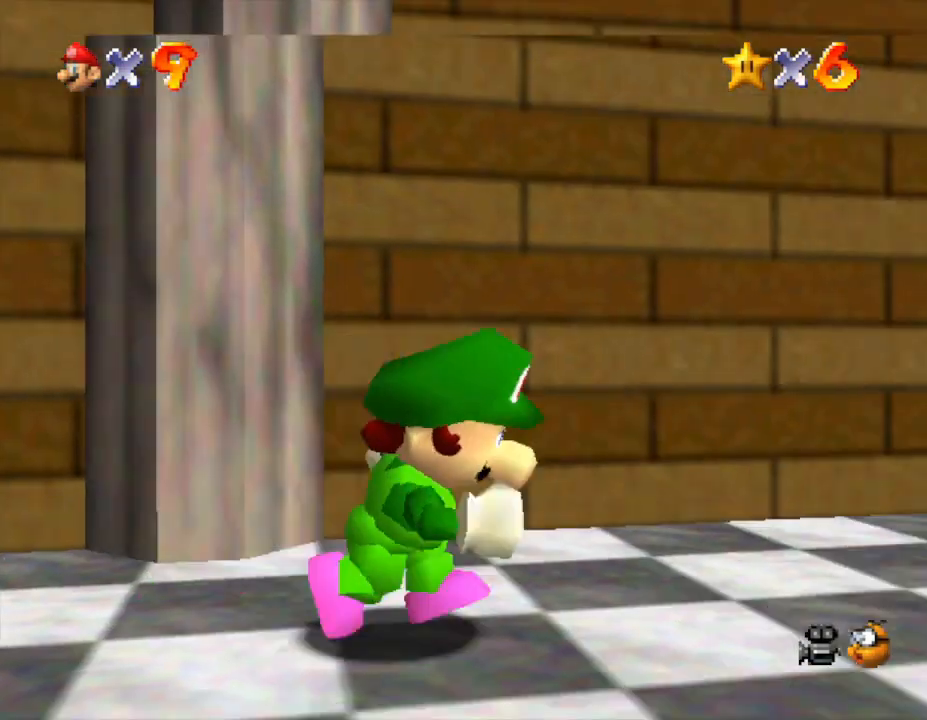
{"buttons": [], "left_stick": "up", "events": [[50, "C_LEFT", "down"], [133, "C_LEFT", "up"], [167, "left_stick", "up-right"], [333, "left_stick", "up"]]}
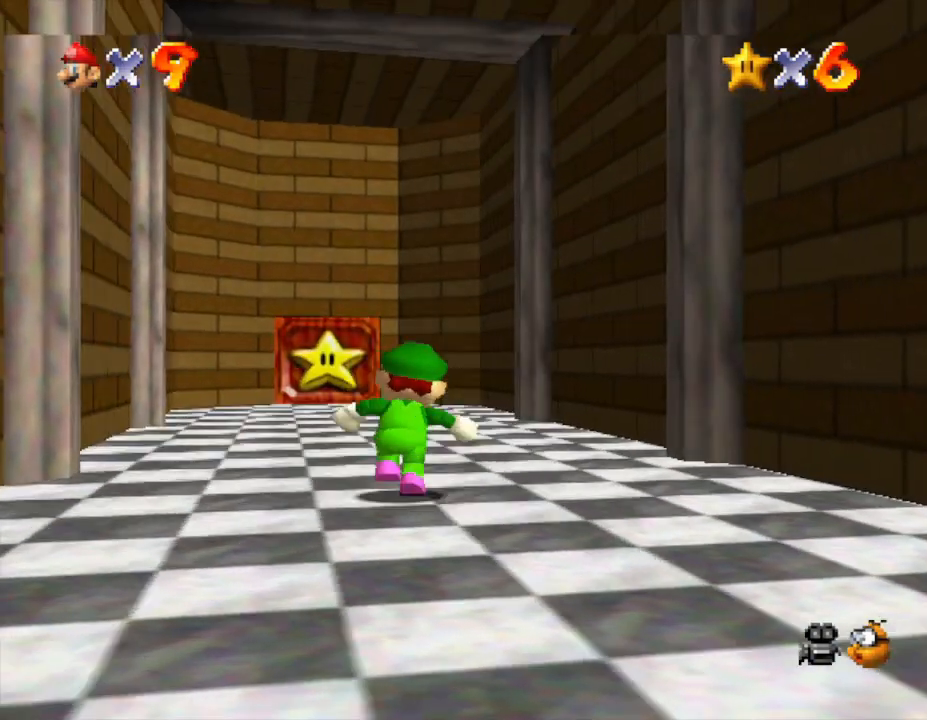
{"buttons": [], "left_stick": "up-left", "events": [[167, "B", "down"], [300, "left_stick", "up-left"], [333, "B", "up"]]}
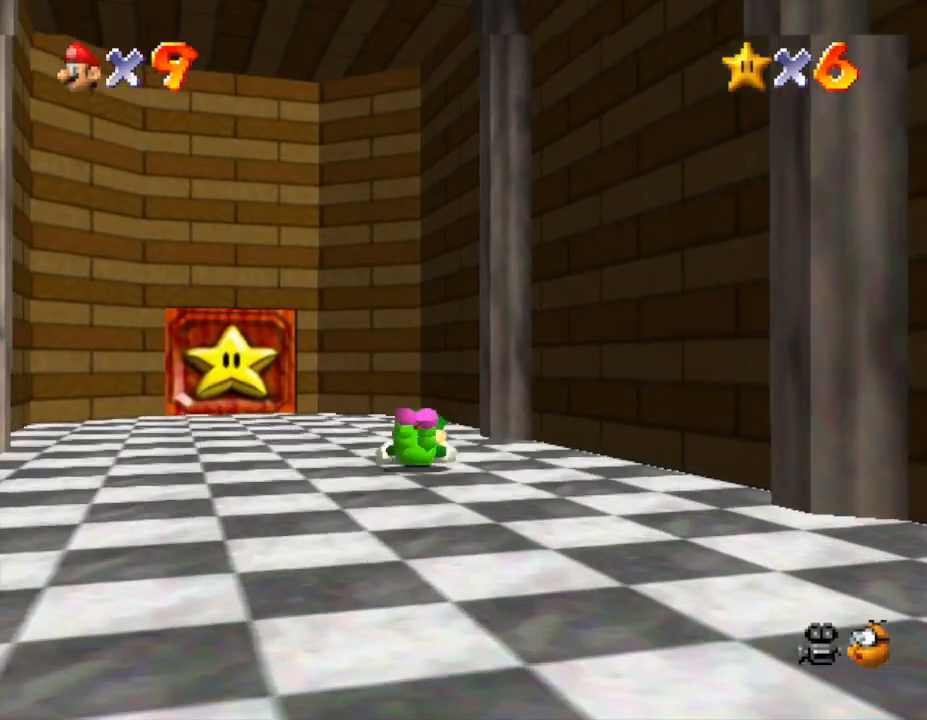
{"buttons": [], "left_stick": "up-left", "events": [[67, "B", "down"], [250, "B", "up"]]}
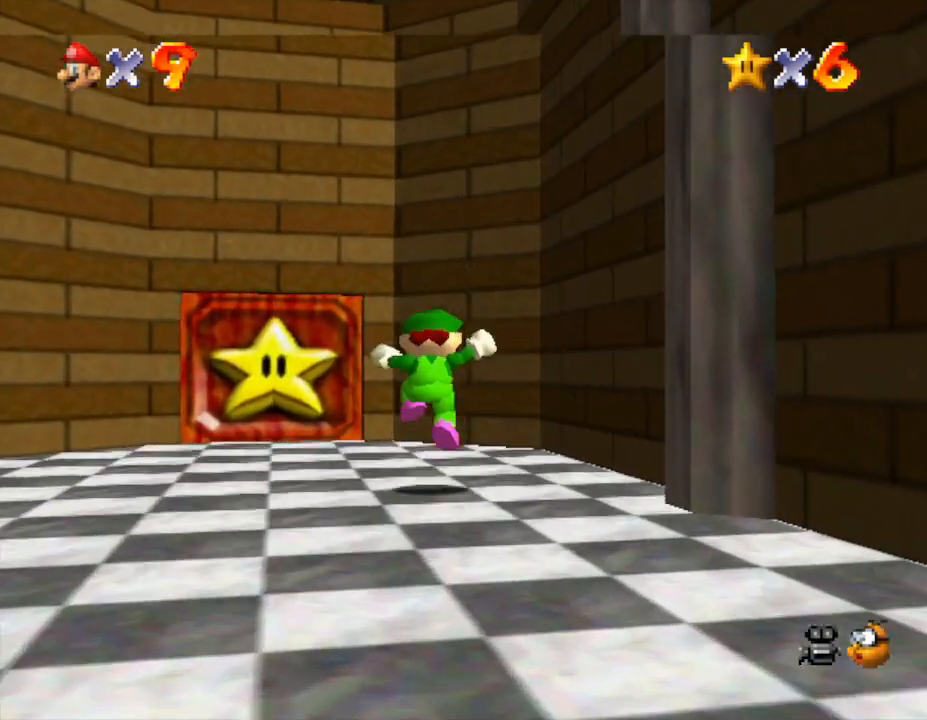
{"buttons": [], "left_stick": "up", "events": [[400, "left_stick", "up"]]}
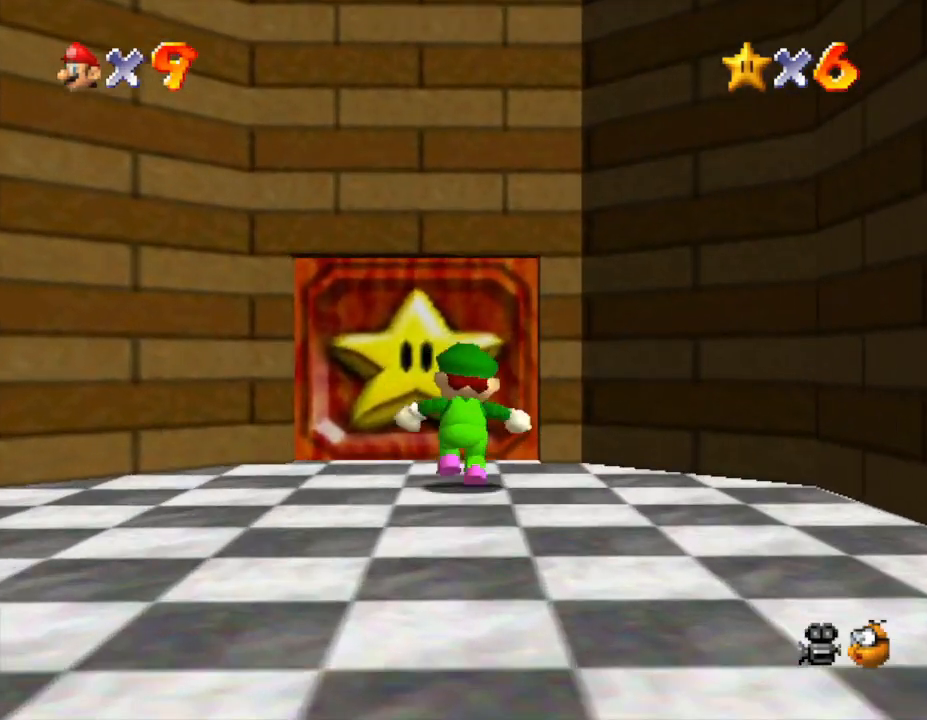
{"buttons": [], "left_stick": "up", "events": []}
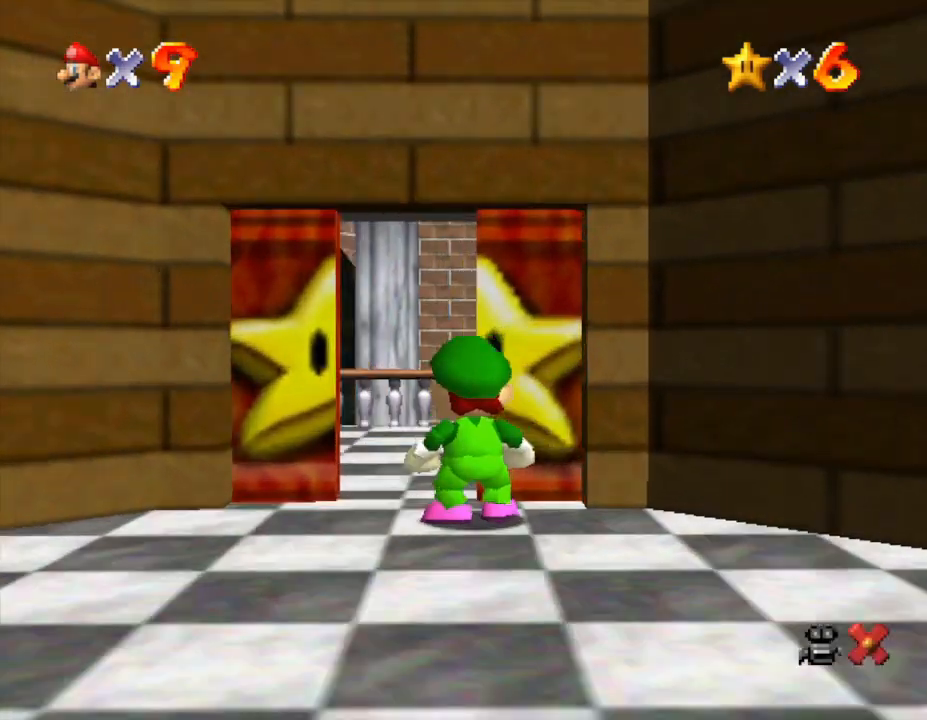
{"buttons": [], "left_stick": "center", "events": [[300, "left_stick", "center"]]}
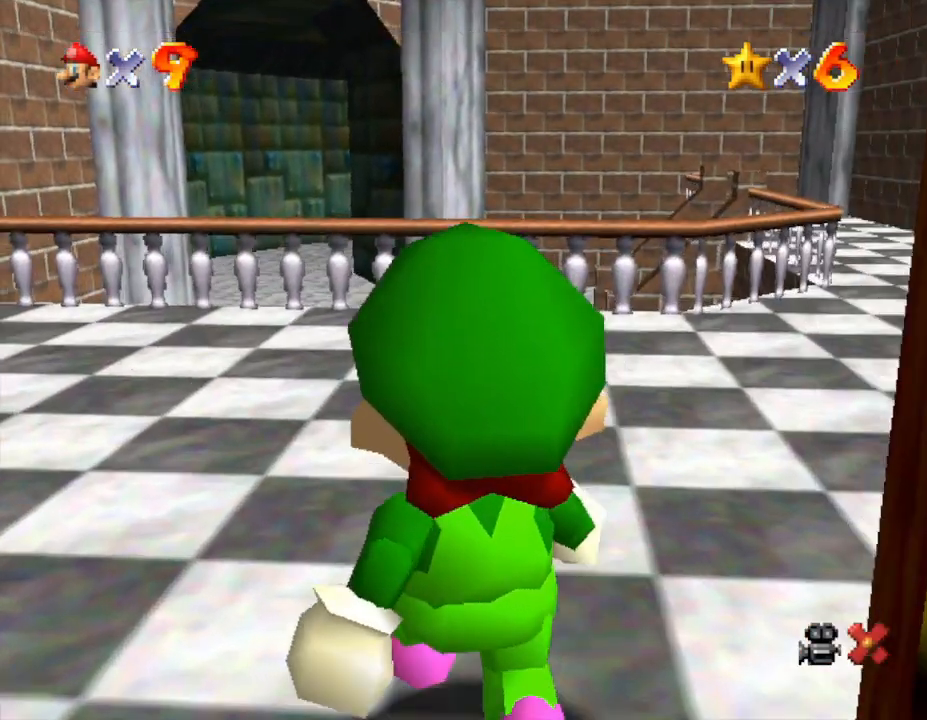
{"buttons": [], "left_stick": "up-right", "events": [[67, "left_stick", "up-right"]]}
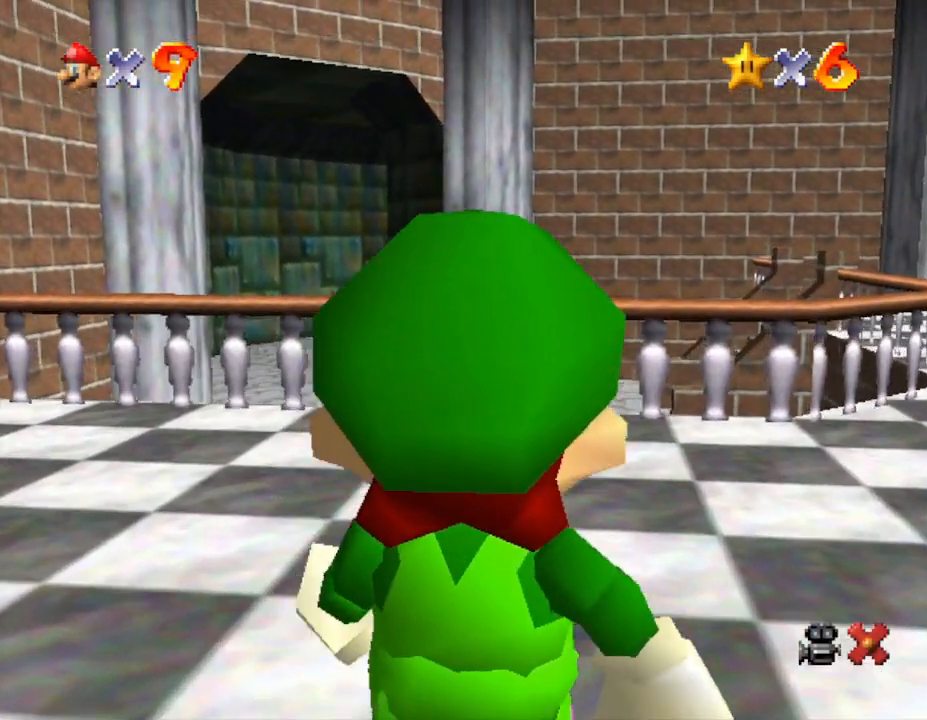
{"buttons": [], "left_stick": "up-right", "events": []}
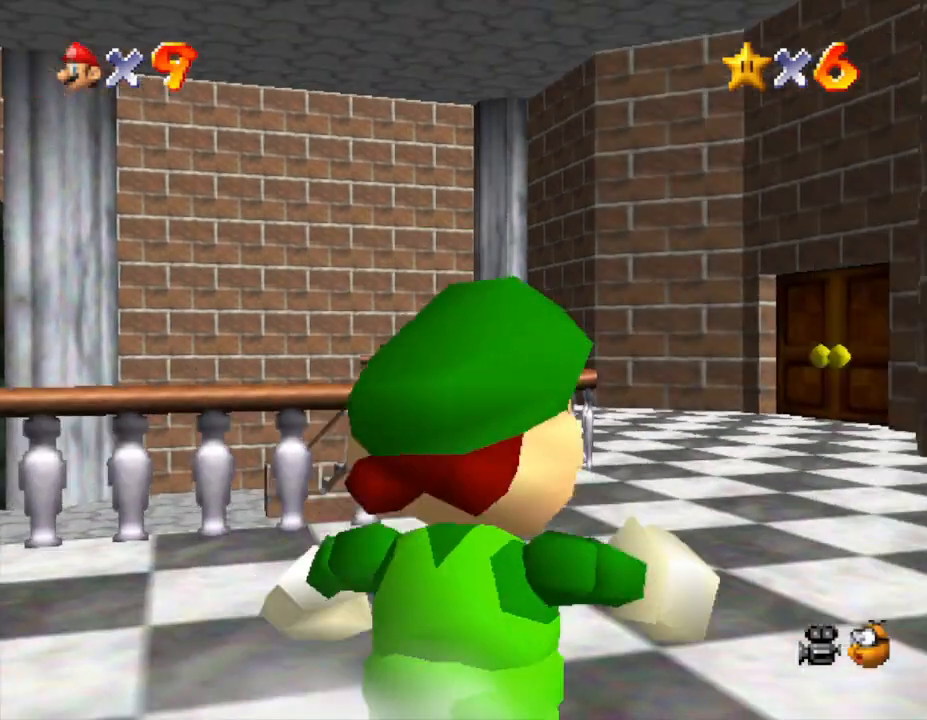
{"buttons": ["A"], "left_stick": "up-left", "events": [[50, "left_stick", "up"], [167, "left_stick", "up-left"], [367, "A", "down"]]}
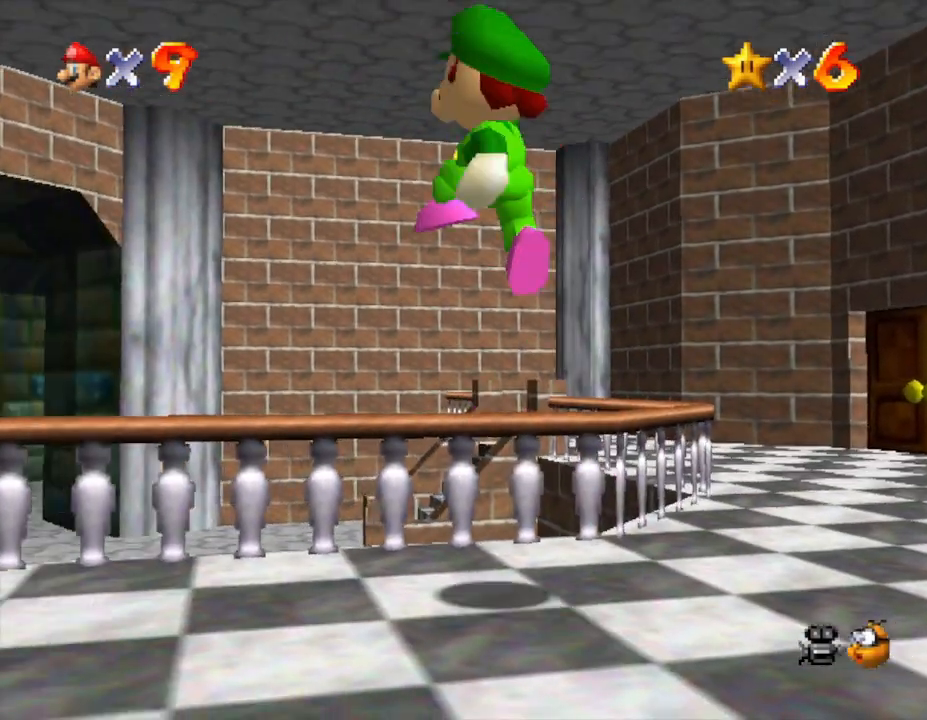
{"buttons": [], "left_stick": "up", "events": [[17, "left_stick", "up"], [50, "A", "up"], [367, "B", "down"], [483, "B", "up"]]}
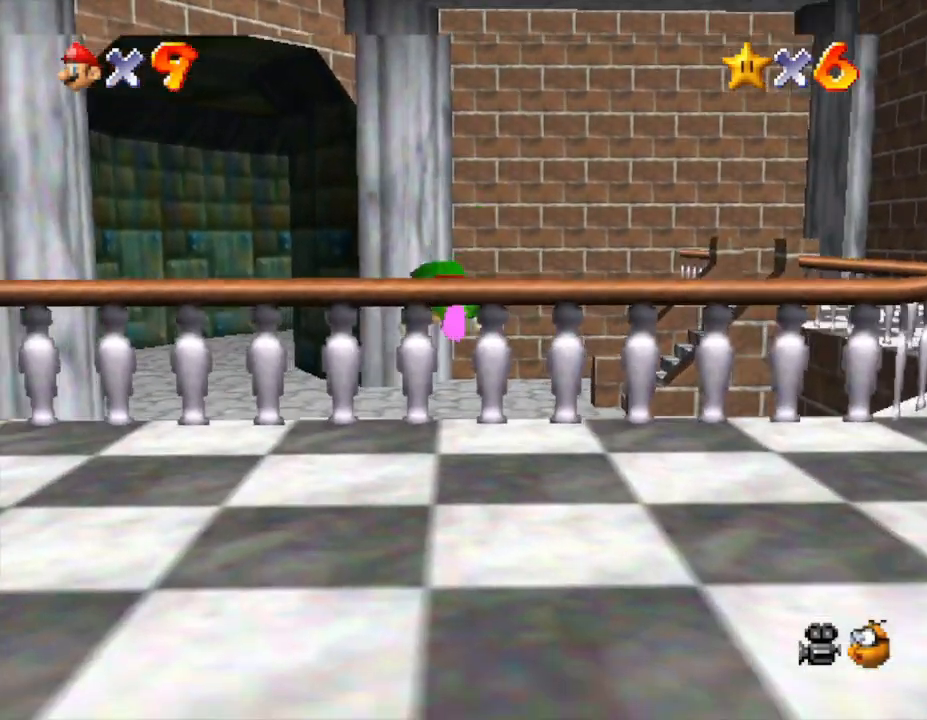
{"buttons": [], "left_stick": "up", "events": [[133, "B", "down"], [150, "B", "up"], [250, "B", "down"], [350, "B", "up"]]}
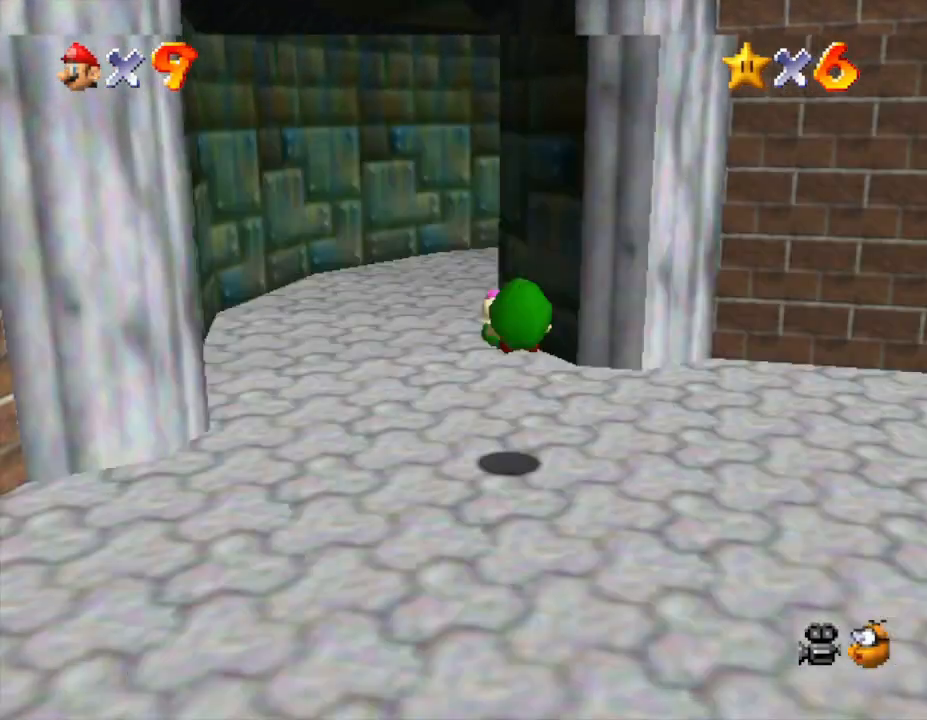
{"buttons": ["C_LEFT"], "left_stick": "down-right", "events": [[183, "left_stick", "down-right"], [283, "C_LEFT", "down"], [400, "C_LEFT", "up"], [467, "C_LEFT", "down"]]}
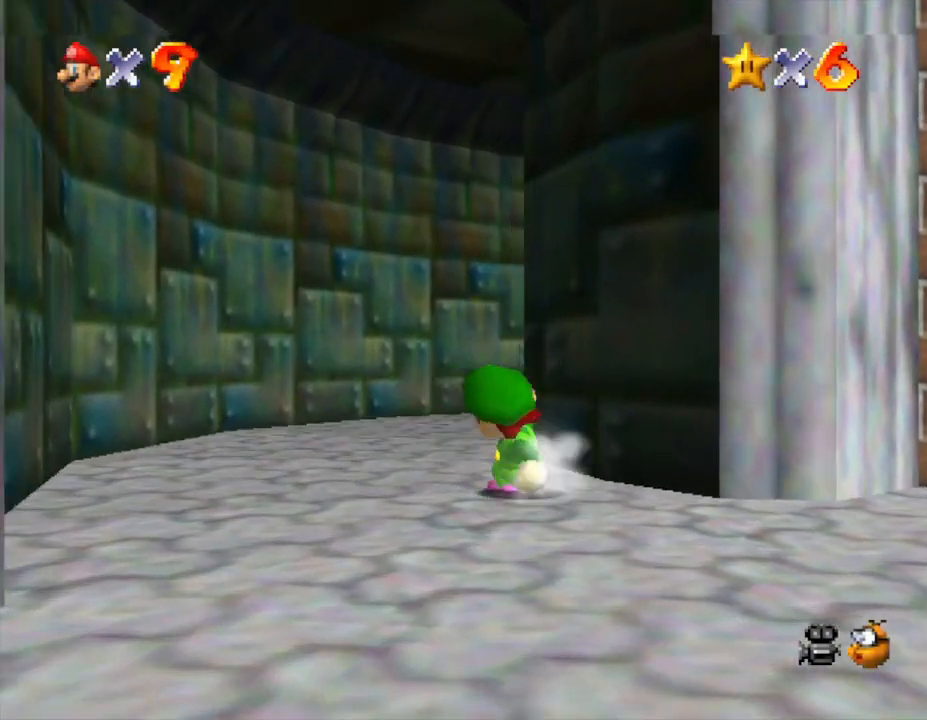
{"buttons": [], "left_stick": "right", "events": [[83, "C_LEFT", "up"], [367, "C_LEFT", "down"], [367, "left_stick", "right"], [450, "C_LEFT", "up"]]}
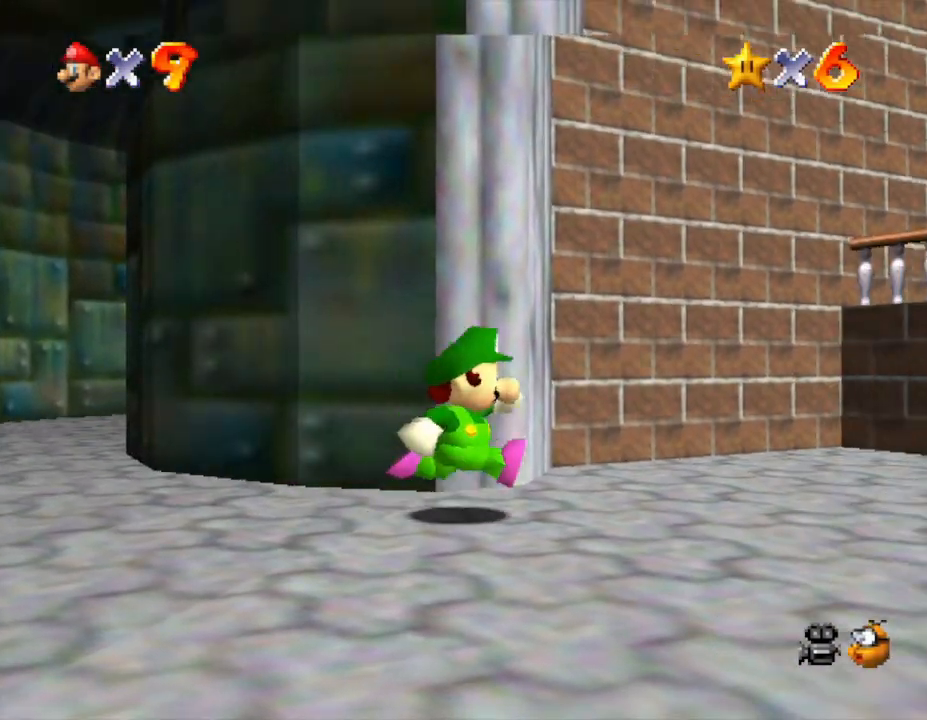
{"buttons": [], "left_stick": "right", "events": [[150, "C_LEFT", "down"], [200, "C_LEFT", "up"]]}
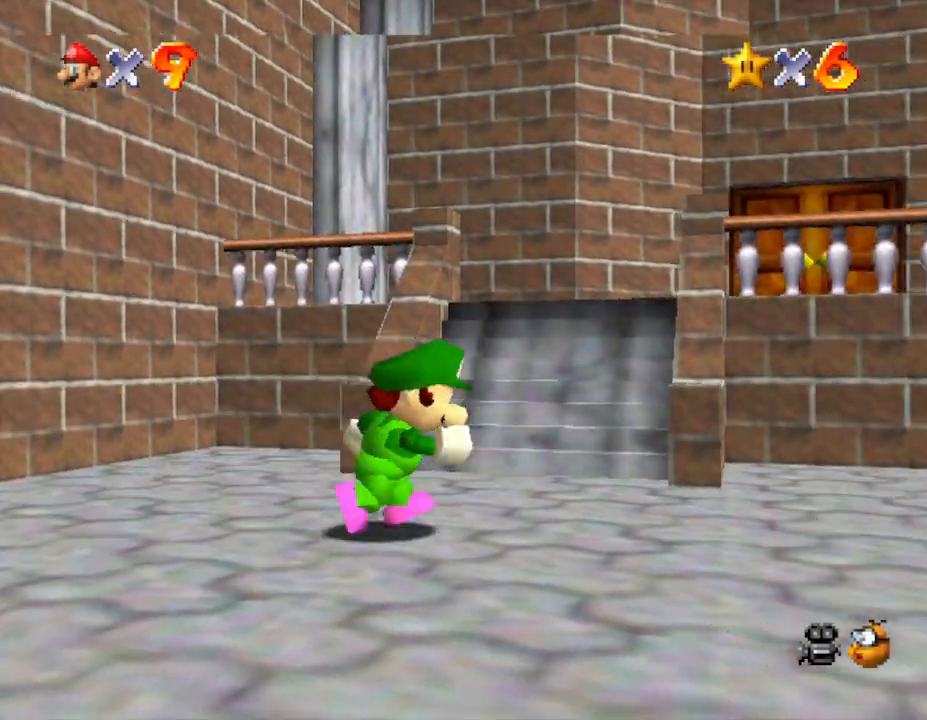
{"buttons": ["C_LEFT"], "left_stick": "right", "events": [[183, "left_stick", "up-right"], [350, "left_stick", "right"], [400, "C_LEFT", "down"]]}
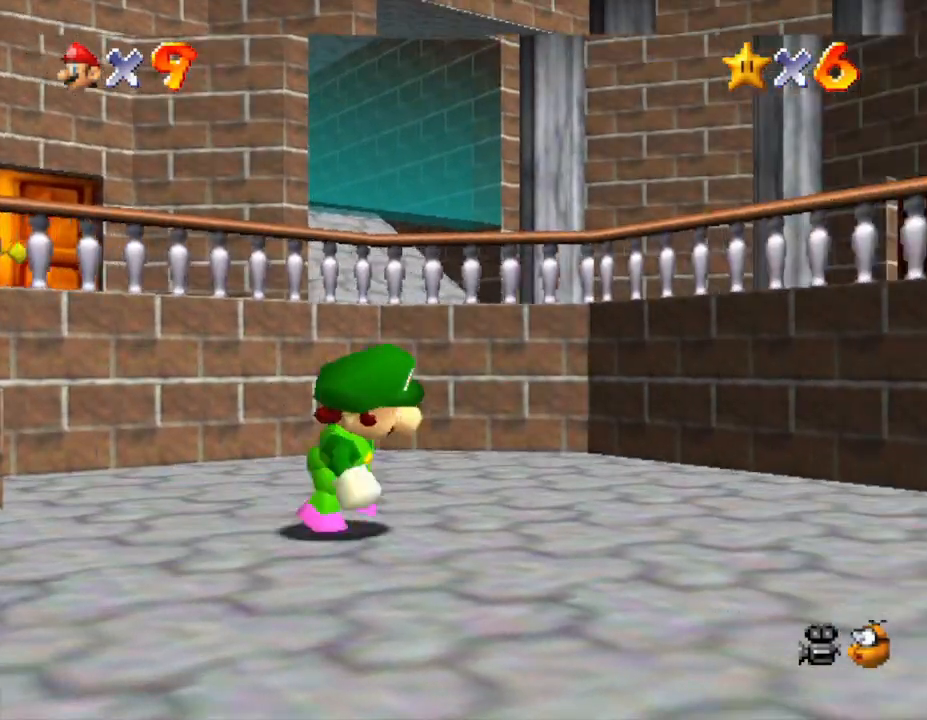
{"buttons": [], "left_stick": "right", "events": [[67, "C_LEFT", "up"], [217, "C_LEFT", "down"], [317, "C_LEFT", "up"]]}
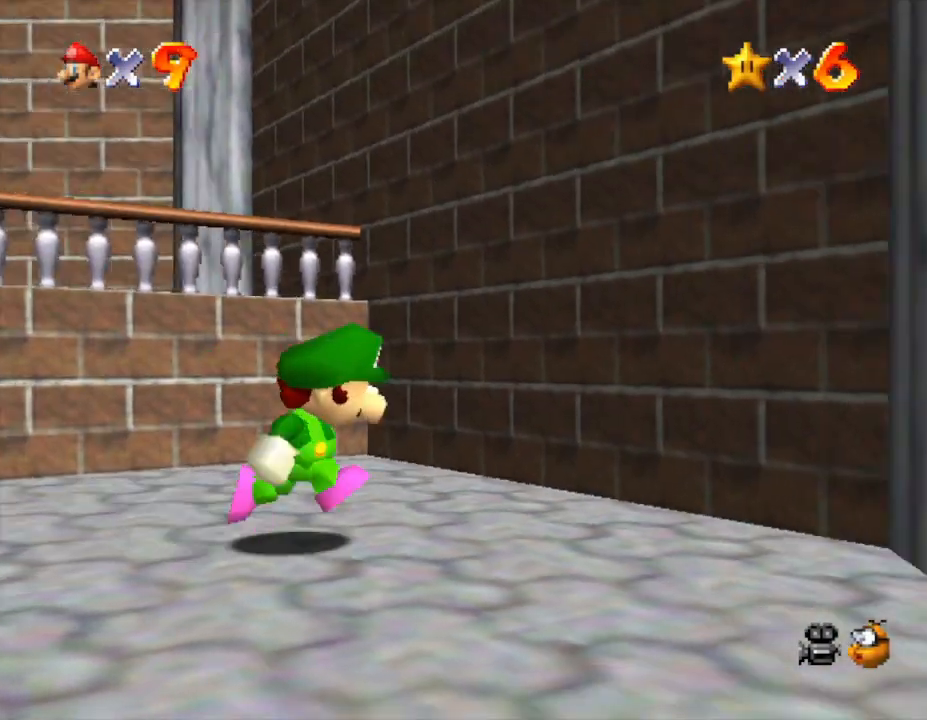
{"buttons": [], "left_stick": "up-right", "events": [[167, "C_LEFT", "down"], [300, "C_LEFT", "up"], [417, "left_stick", "up-right"]]}
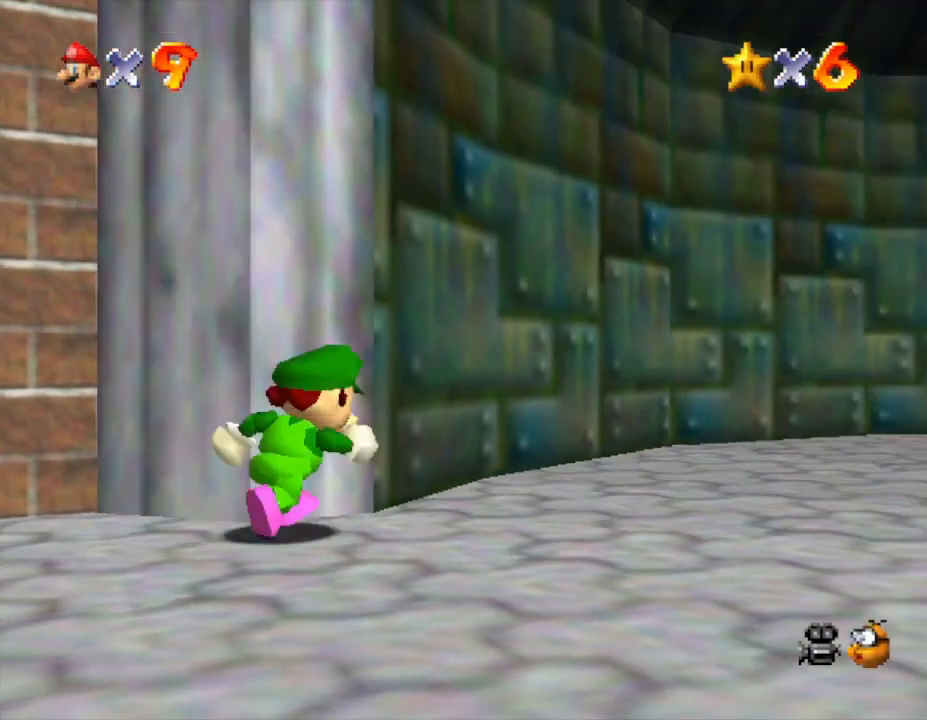
{"buttons": [], "left_stick": "up", "events": [[367, "left_stick", "up"]]}
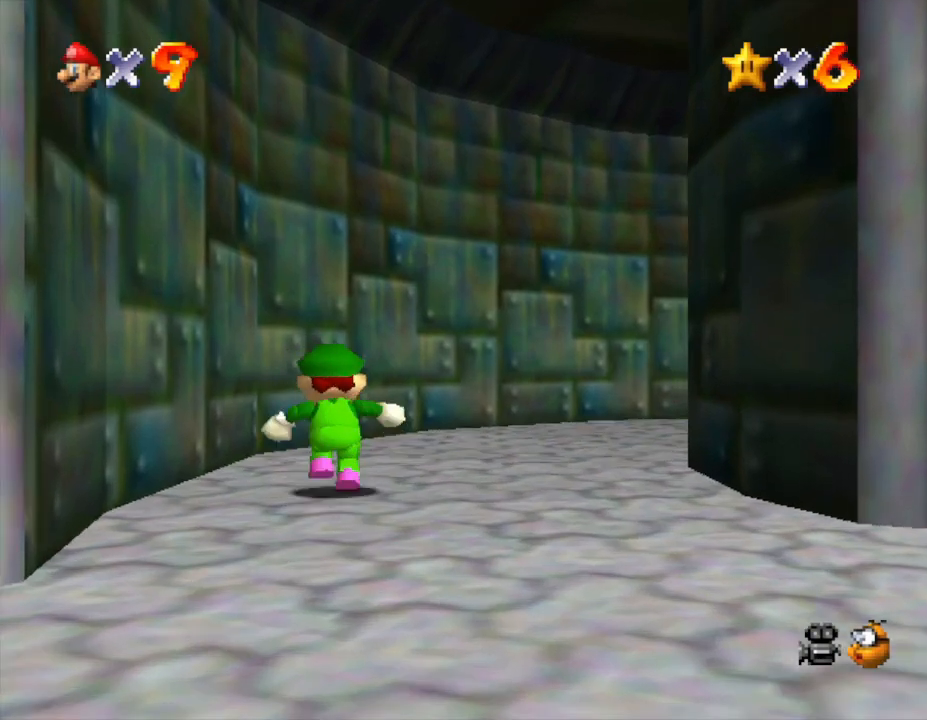
{"buttons": [], "left_stick": "up-right", "events": [[200, "C_LEFT", "down"], [200, "left_stick", "up-right"], [417, "C_LEFT", "up"]]}
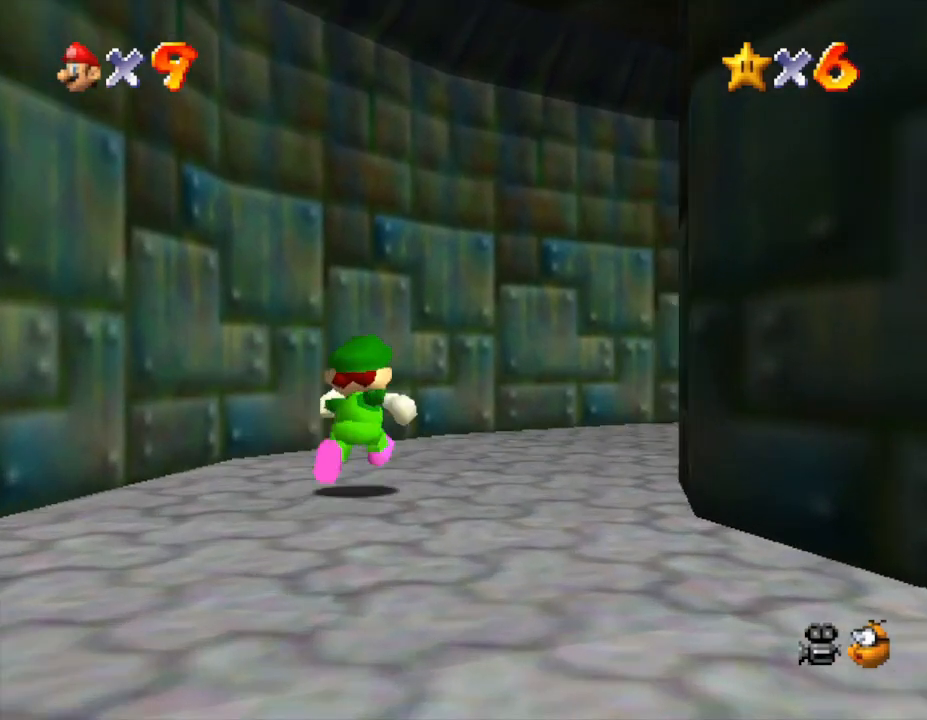
{"buttons": [], "left_stick": "up-right", "events": []}
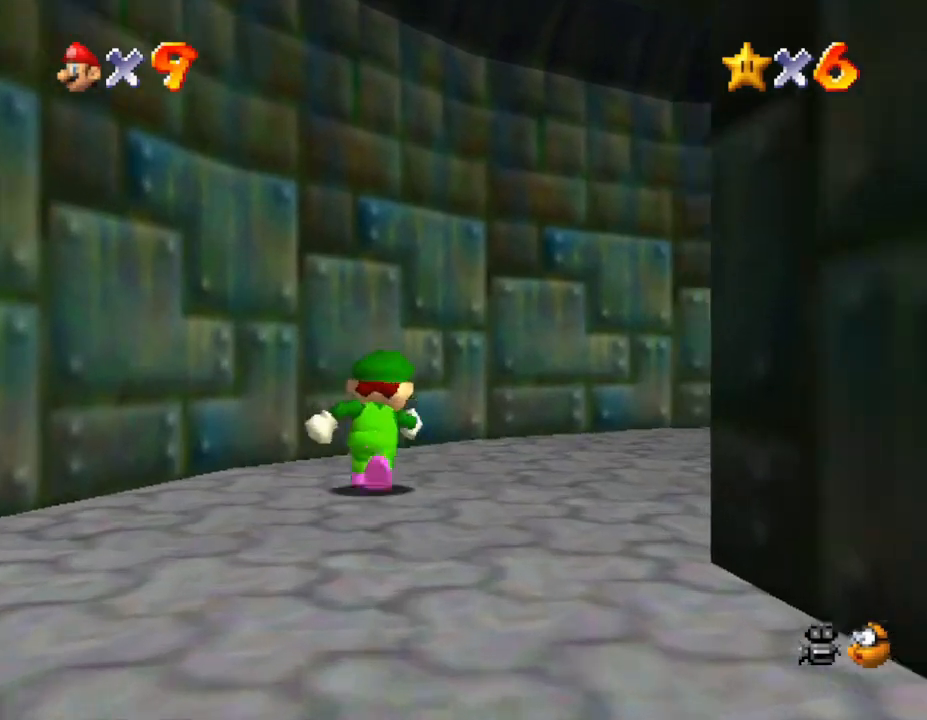
{"buttons": [], "left_stick": "up", "events": [[100, "C_LEFT", "down"], [300, "C_LEFT", "up"], [417, "left_stick", "up"]]}
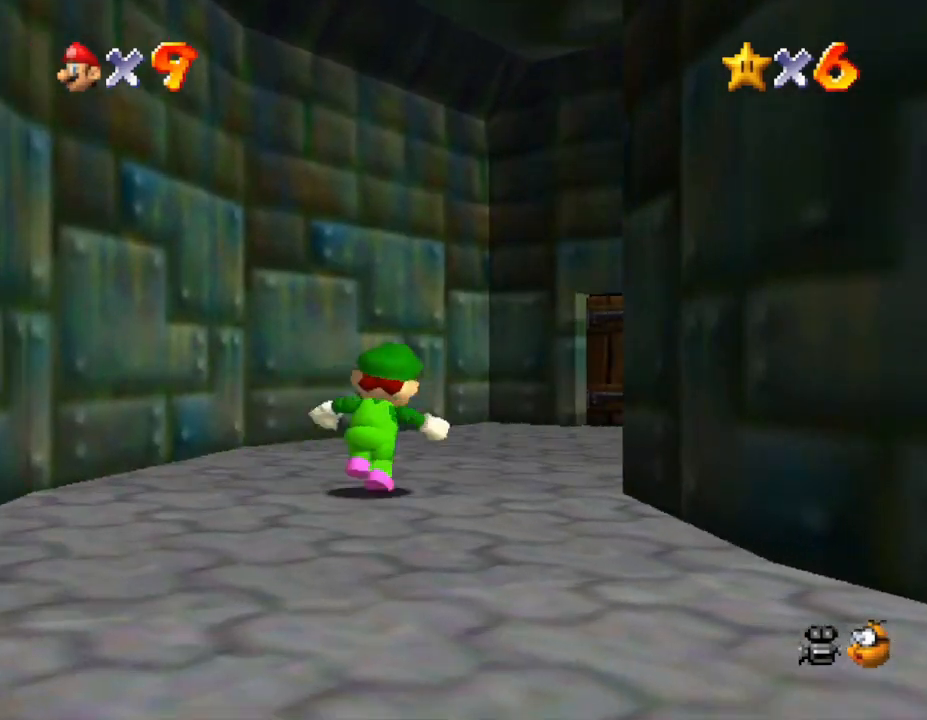
{"buttons": [], "left_stick": "up", "events": [[150, "C_LEFT", "down"], [267, "C_LEFT", "up"]]}
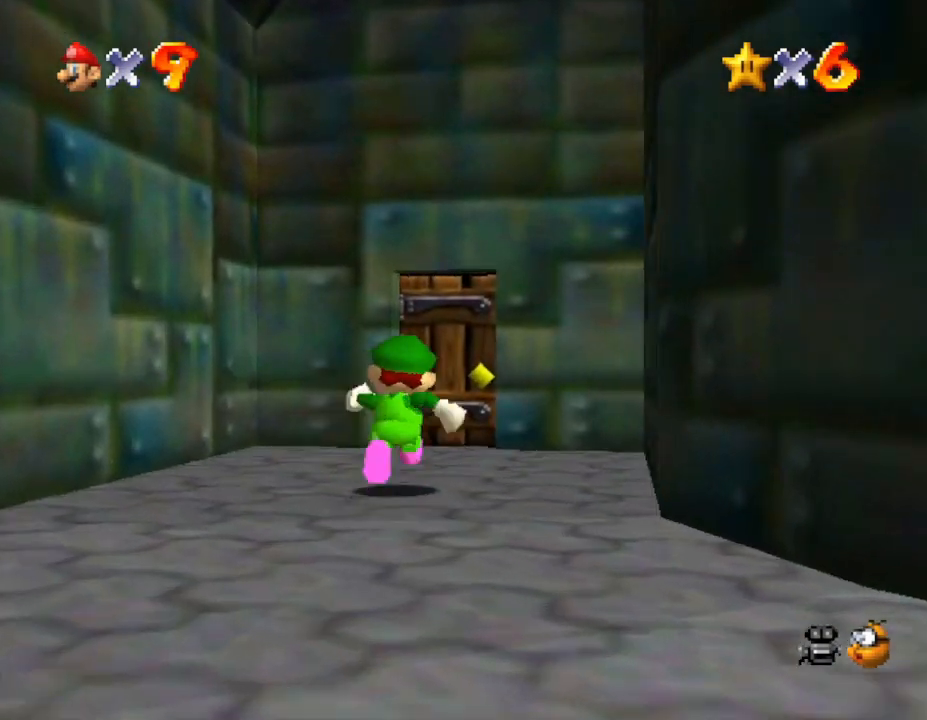
{"buttons": [], "left_stick": "up", "events": []}